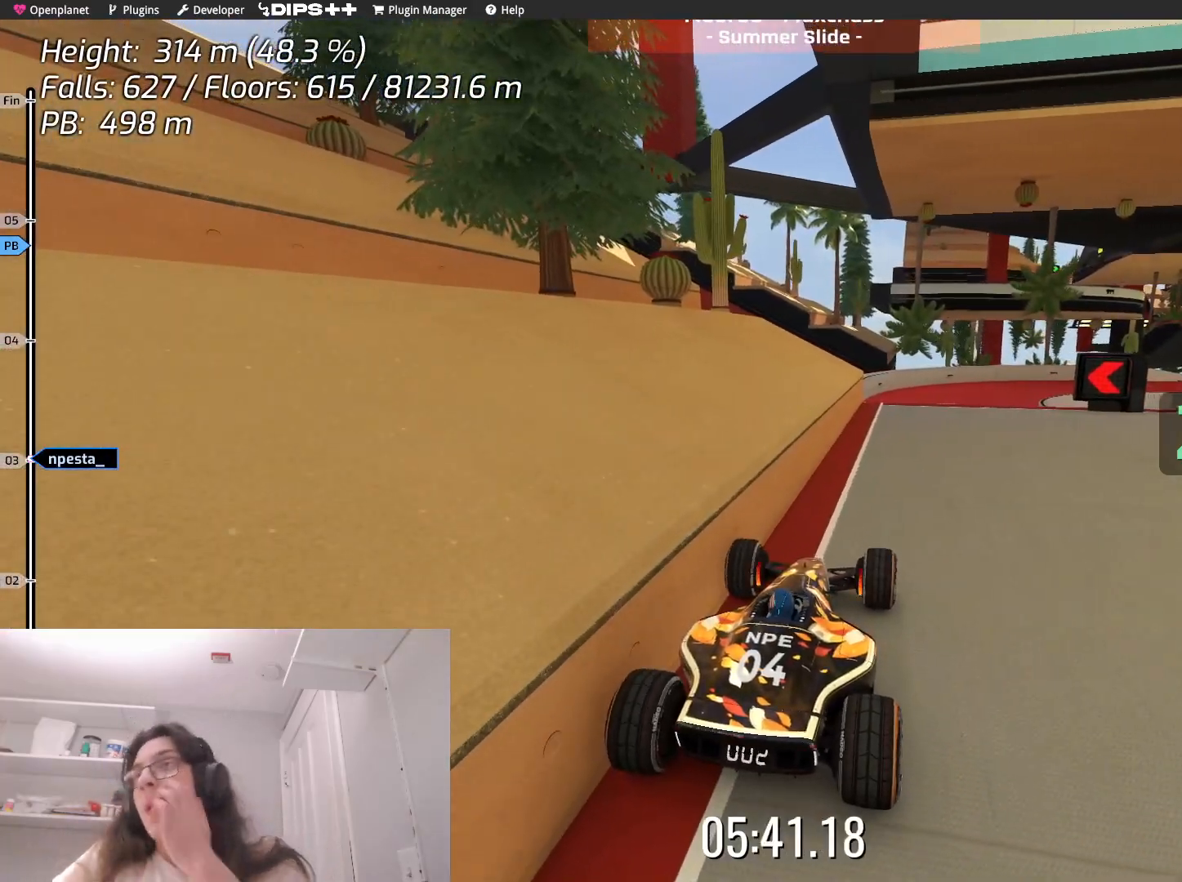
Gameplay with keyboard; each line is a JSON object with the keys held at the frame after it. "events" lists presses ("down") and releases ("up") of "down", "left", "right" and "up" between this image and that frame as [ms after this image, input, new state], when the widget could be followed in between. No other keys are recorded. Mouse input is not recorded.
{"keys": ["down"], "events": []}
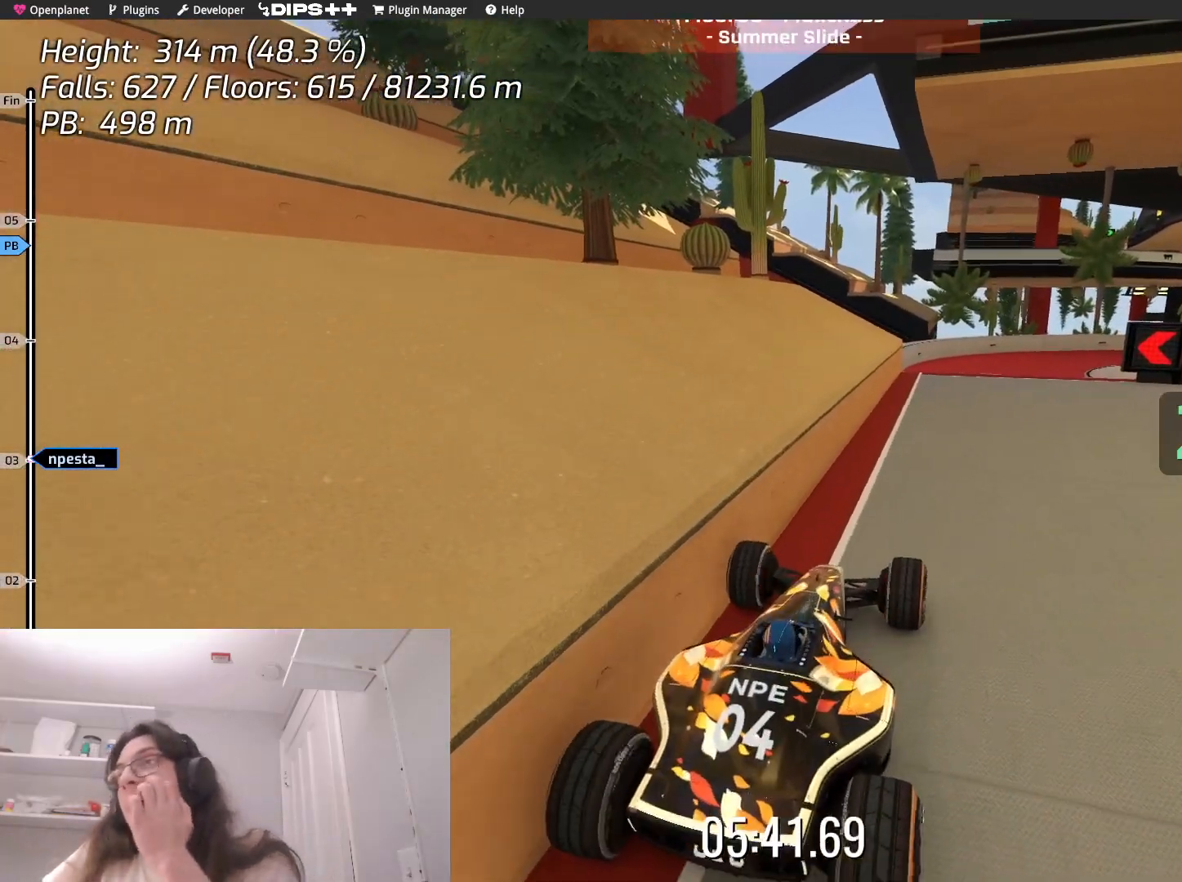
{"keys": ["down"], "events": []}
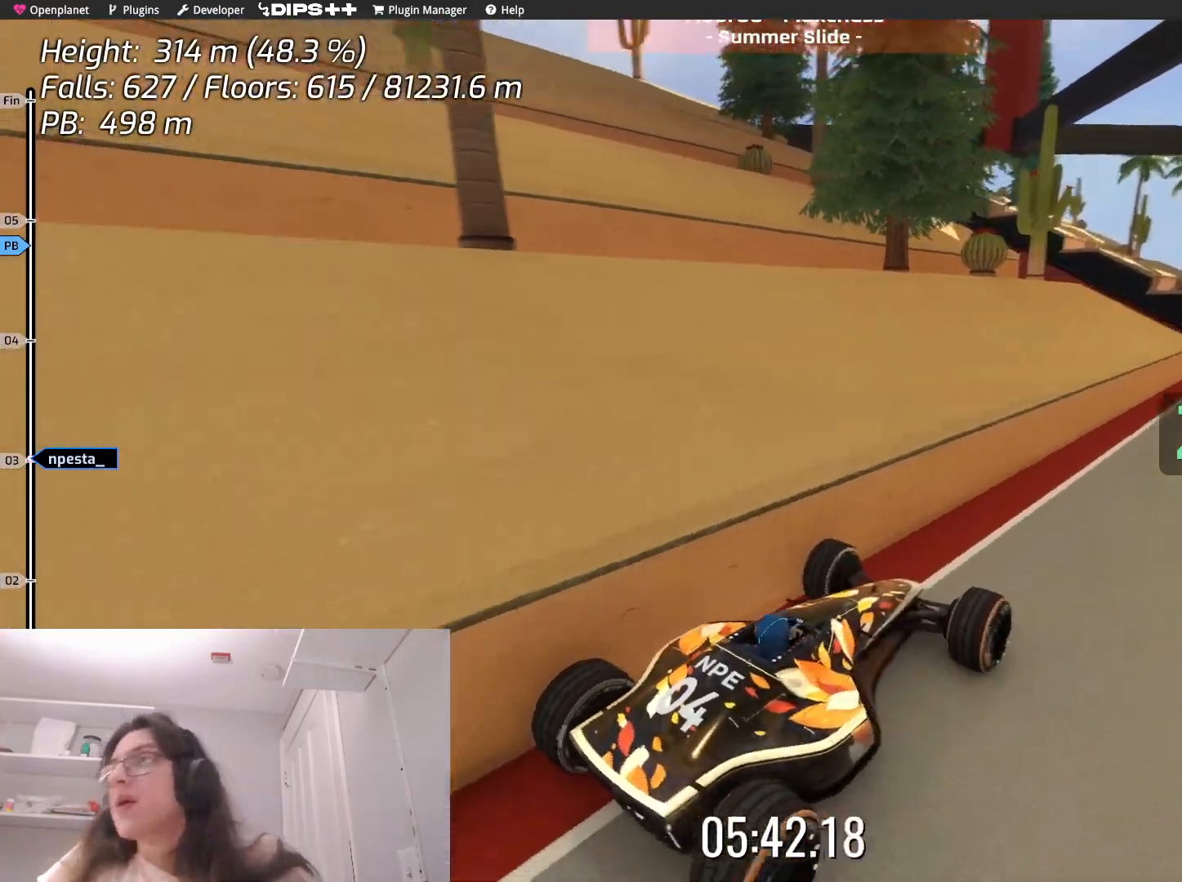
{"keys": [], "events": [[450, "down", "up"]]}
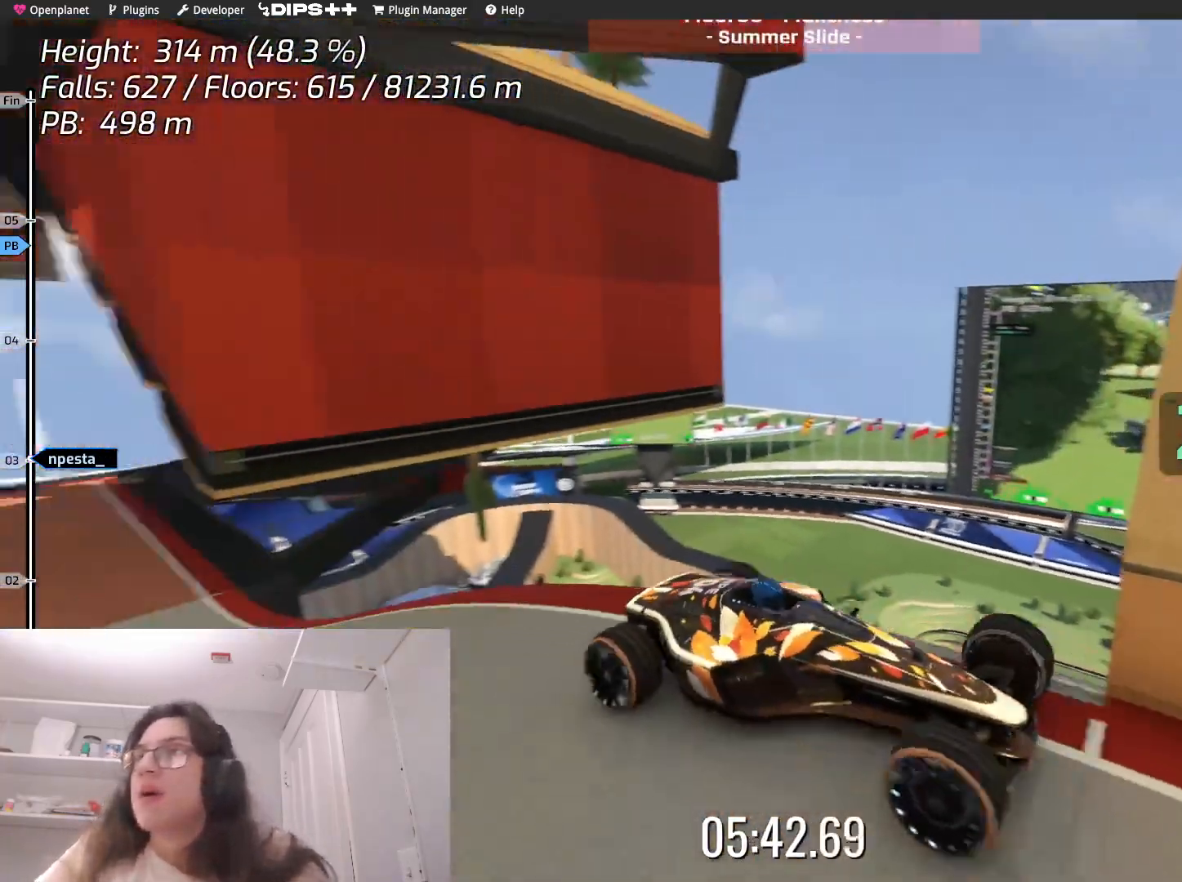
{"keys": [], "events": []}
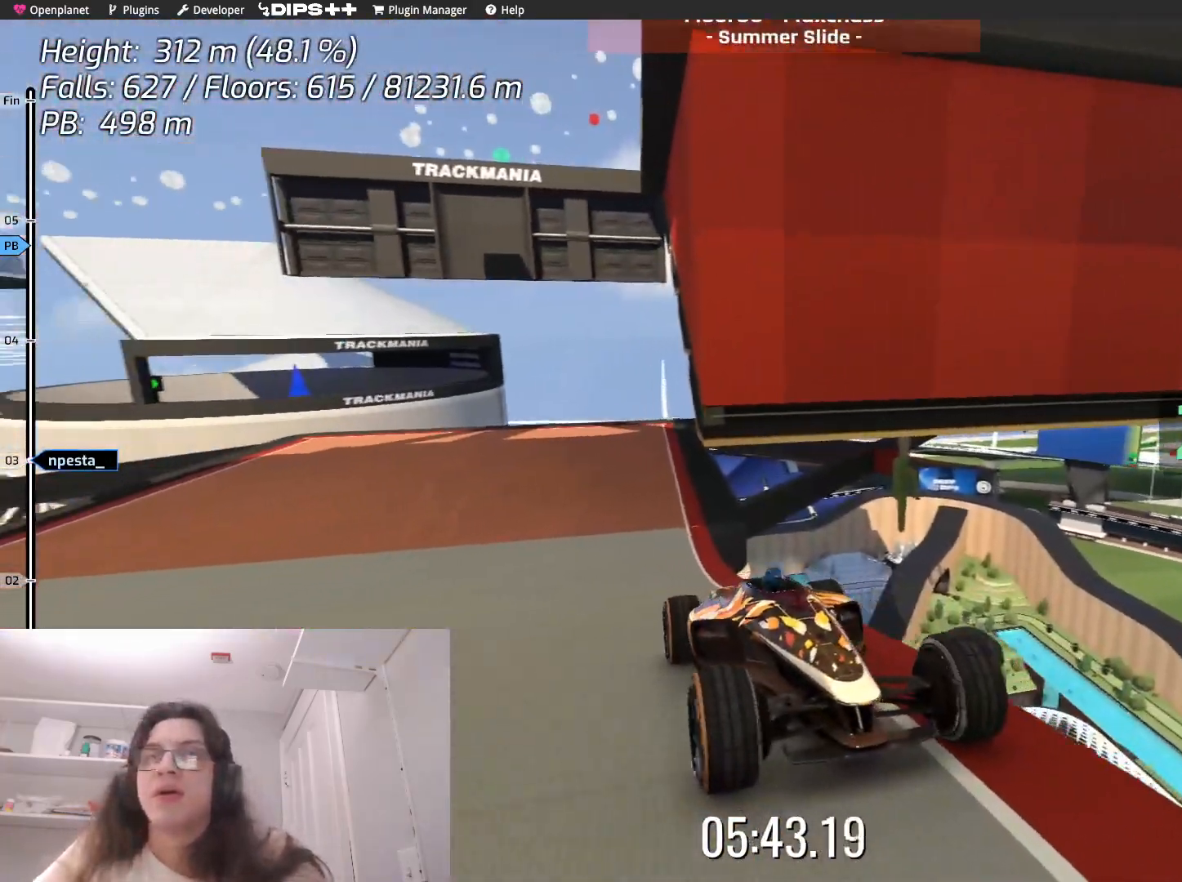
{"keys": [], "events": []}
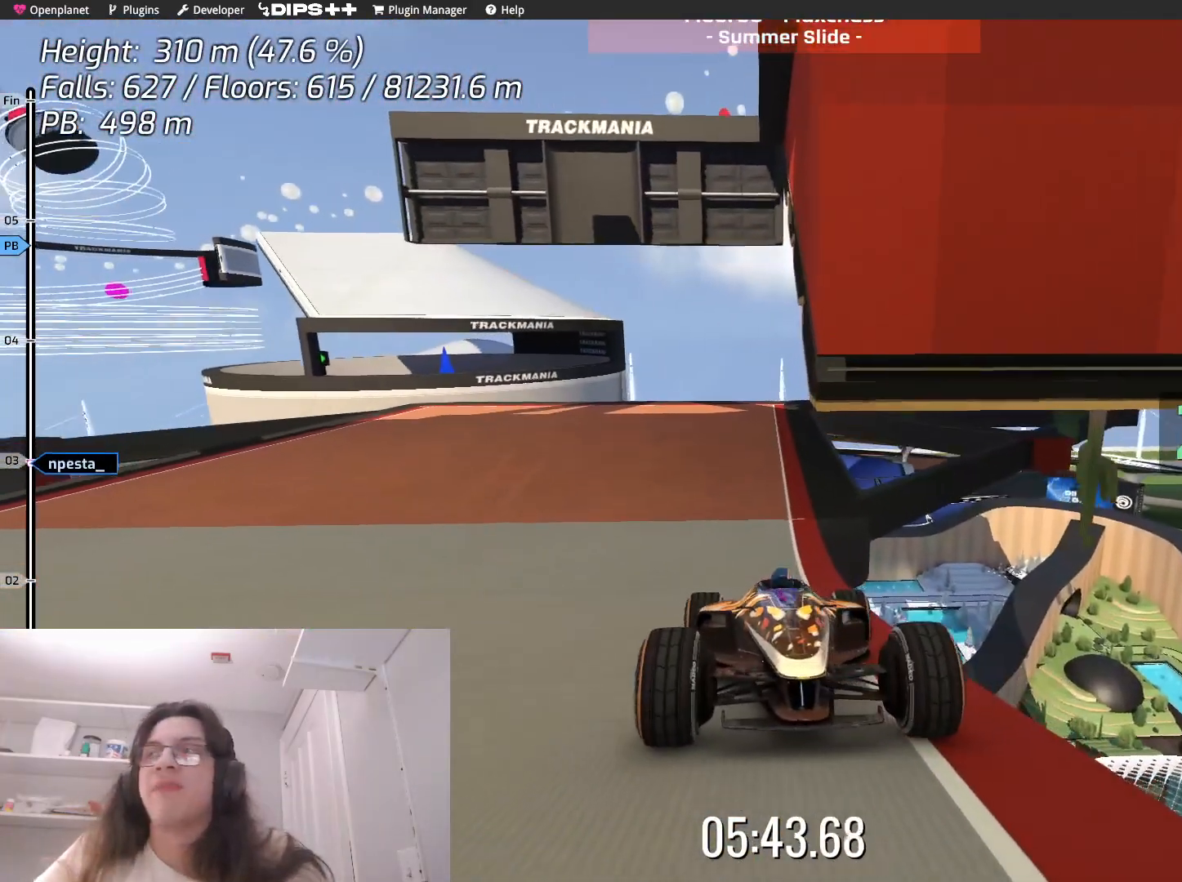
{"keys": [], "events": []}
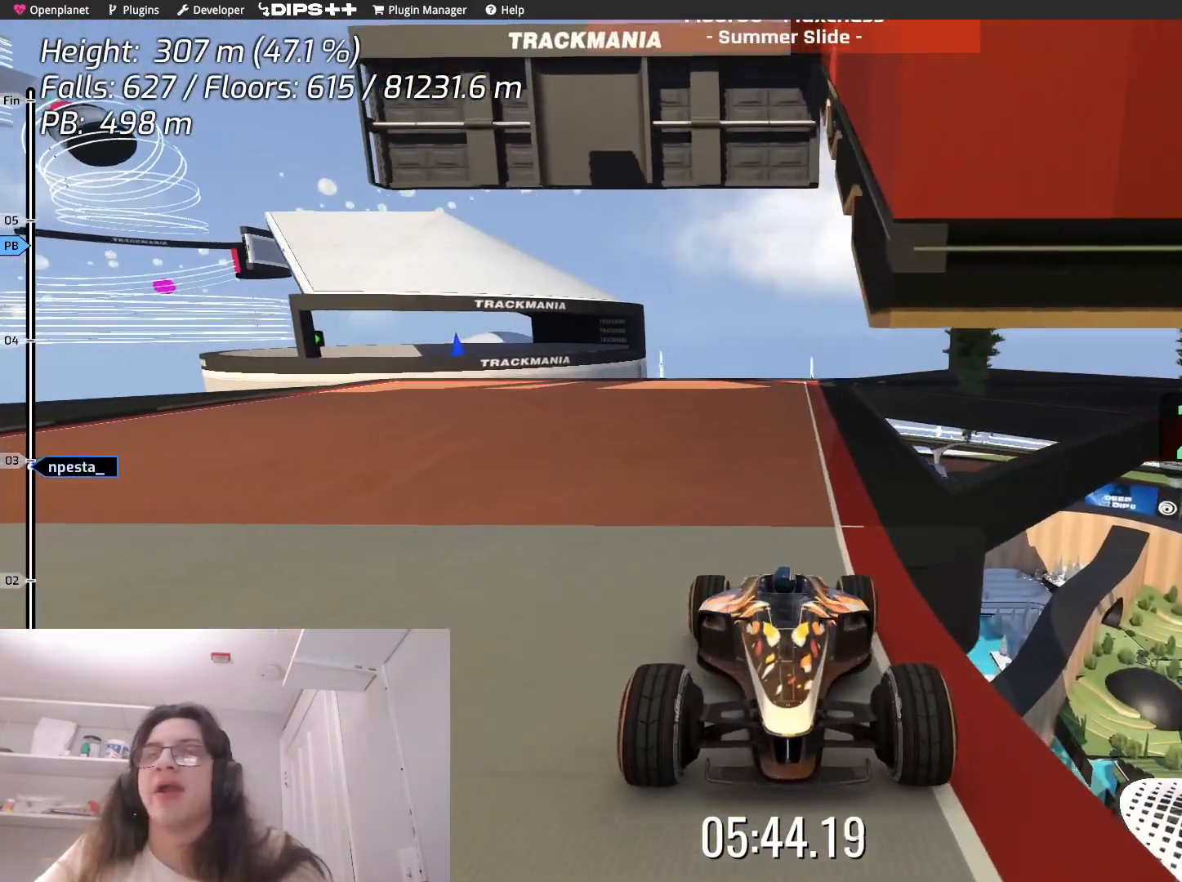
{"keys": [], "events": []}
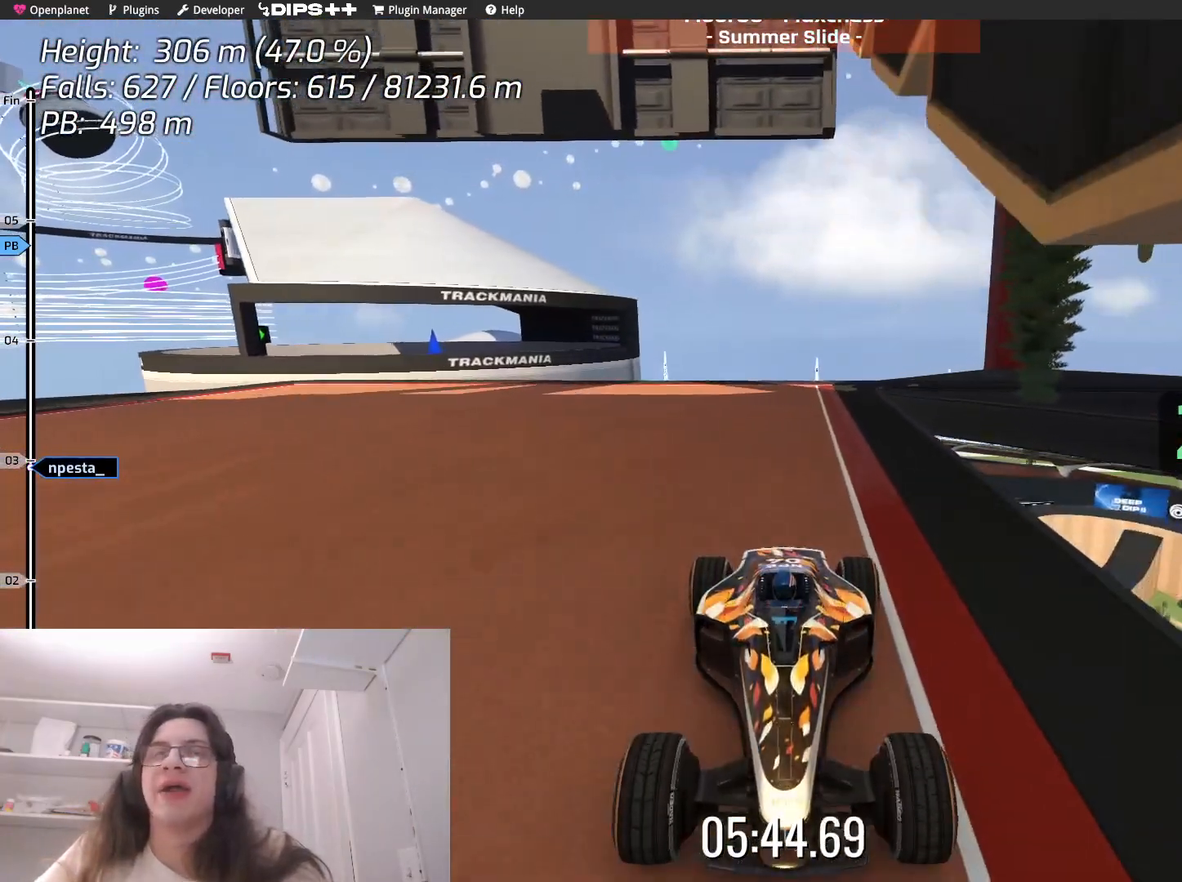
{"keys": [], "events": []}
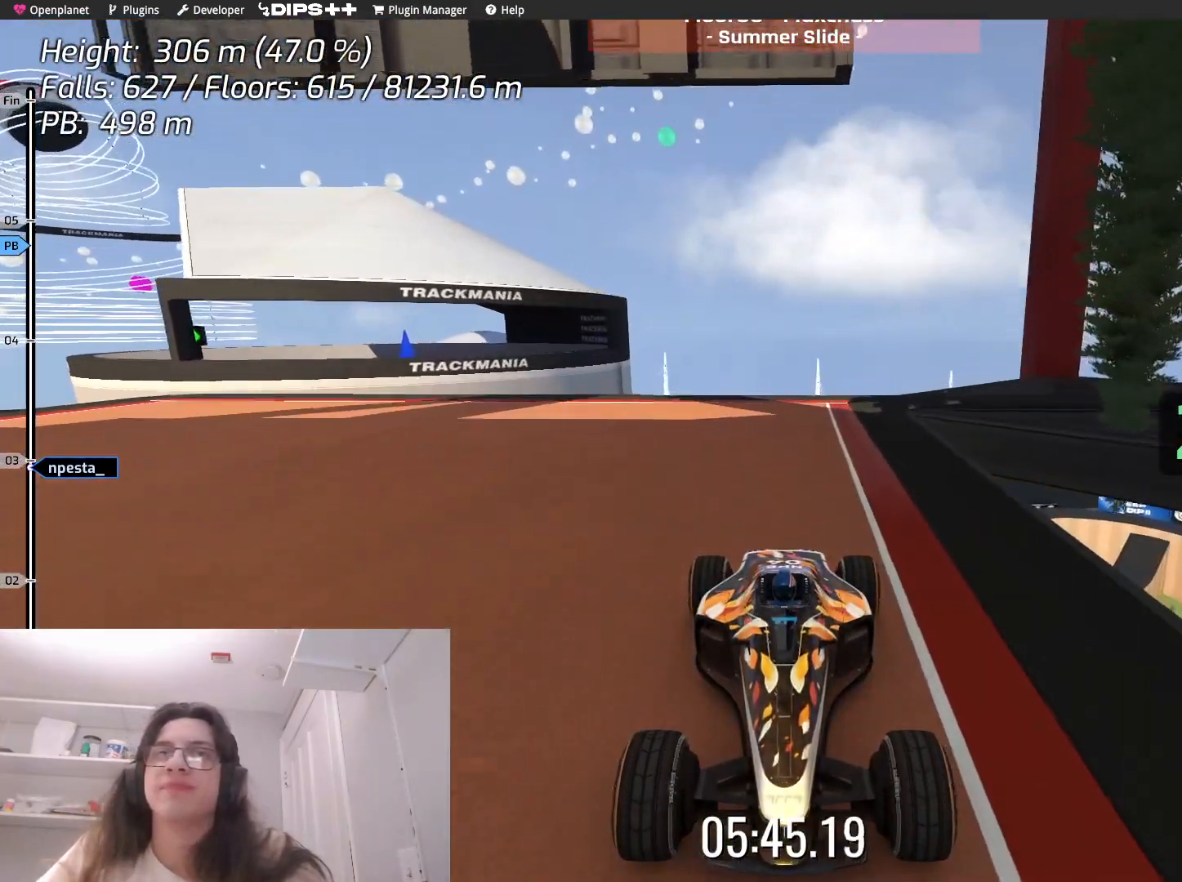
{"keys": [], "events": []}
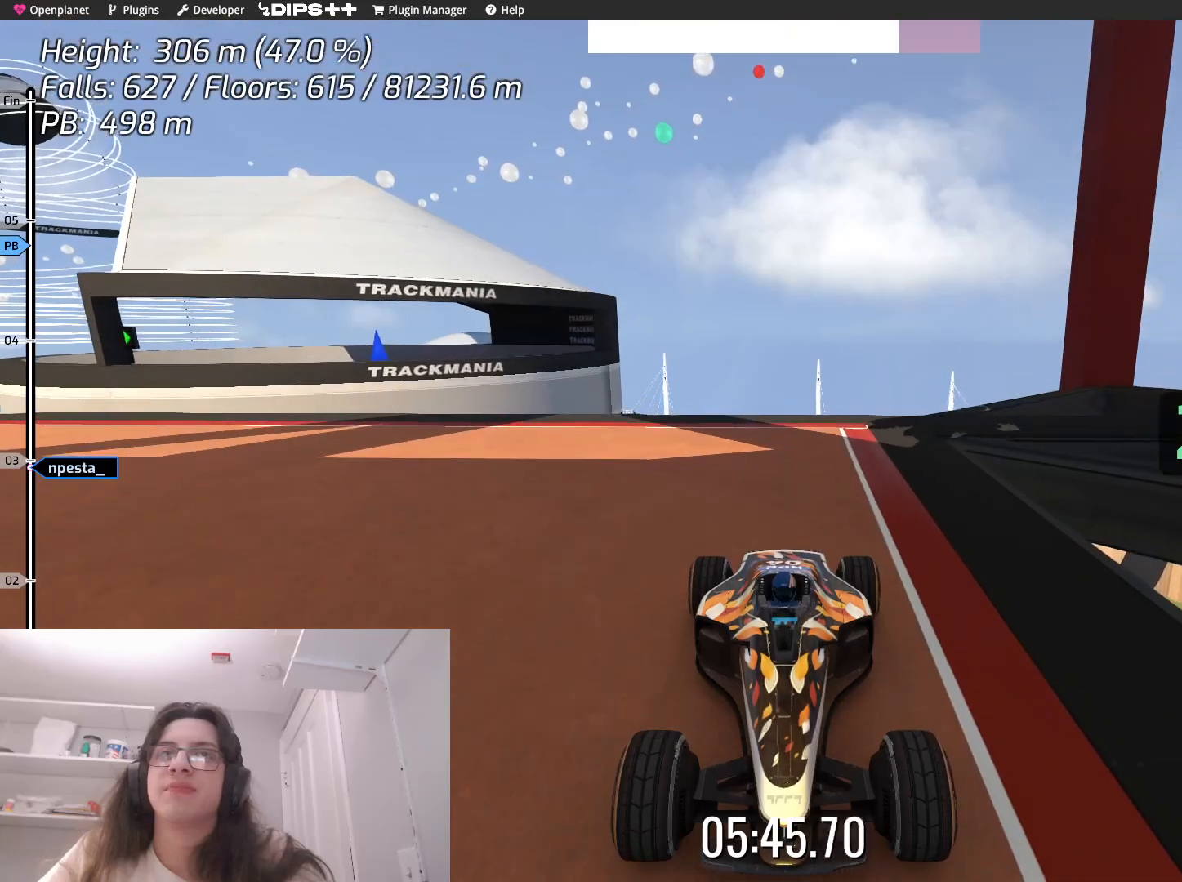
{"keys": [], "events": []}
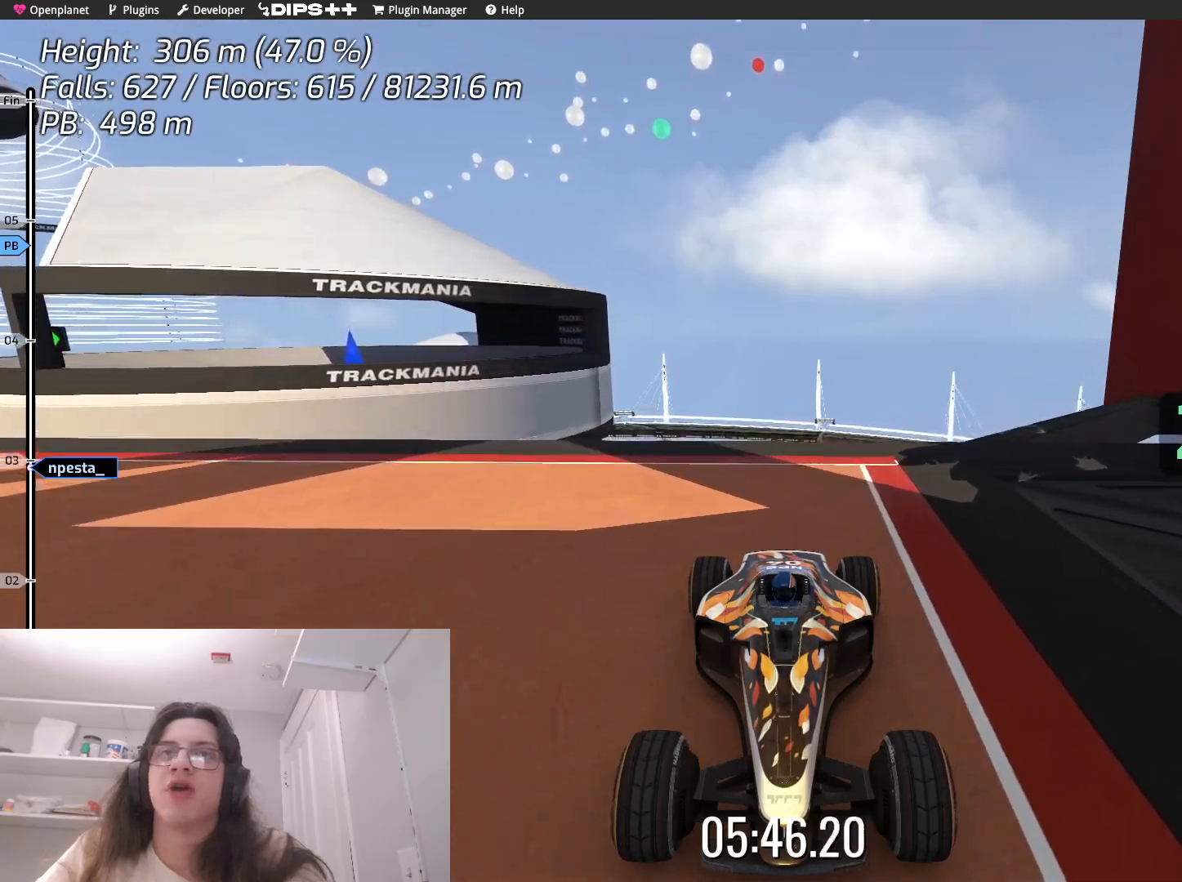
{"keys": [], "events": []}
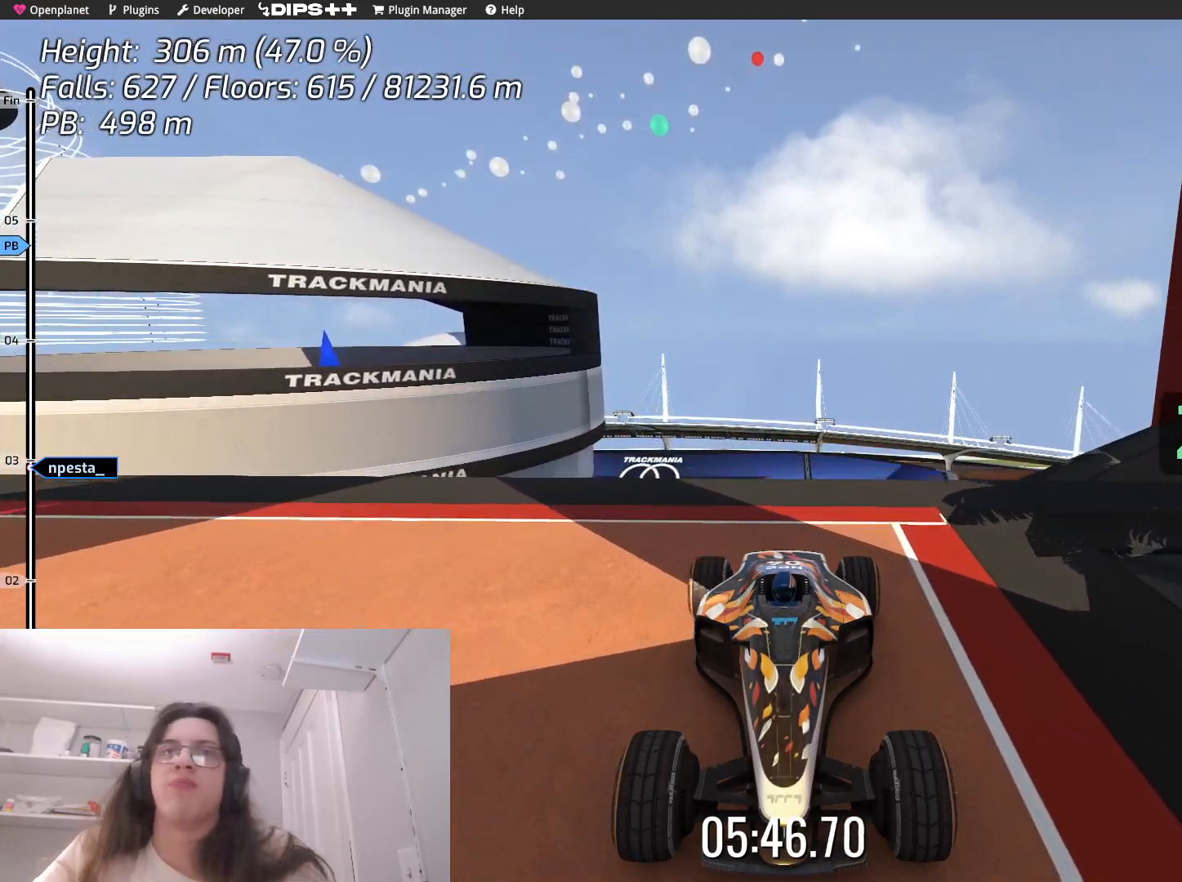
{"keys": ["up"], "events": [[283, "down", "down"], [283, "up", "down"], [400, "down", "up"]]}
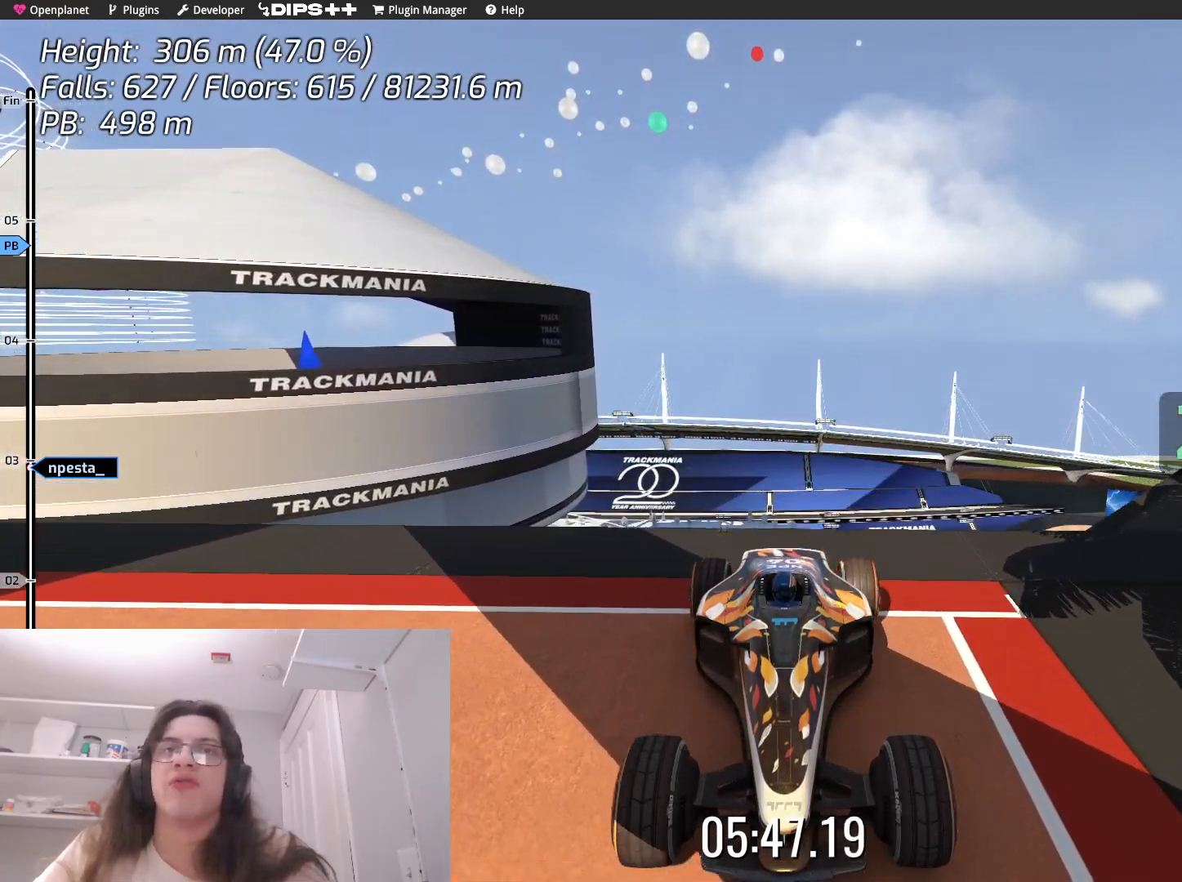
{"keys": [], "events": [[200, "up", "up"]]}
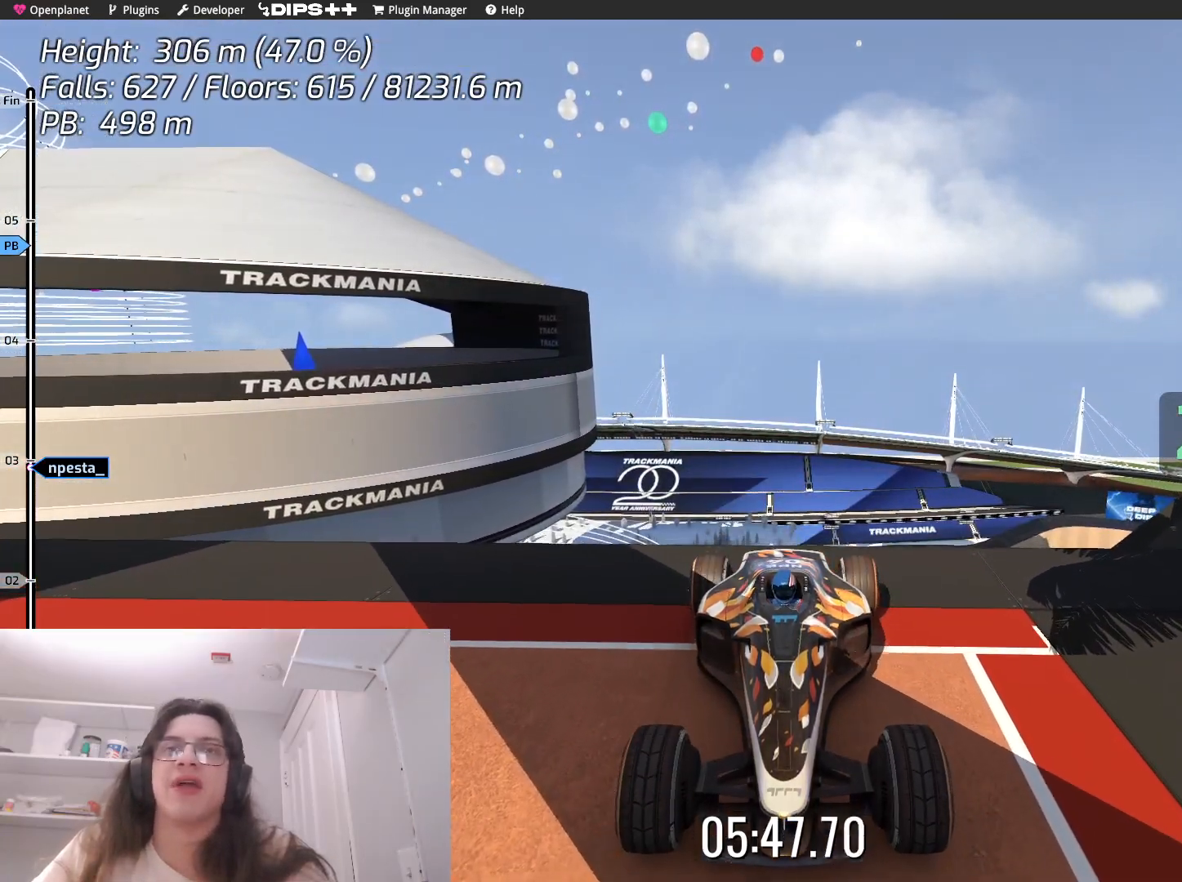
{"keys": [], "events": [[317, "down", "down"], [400, "down", "up"]]}
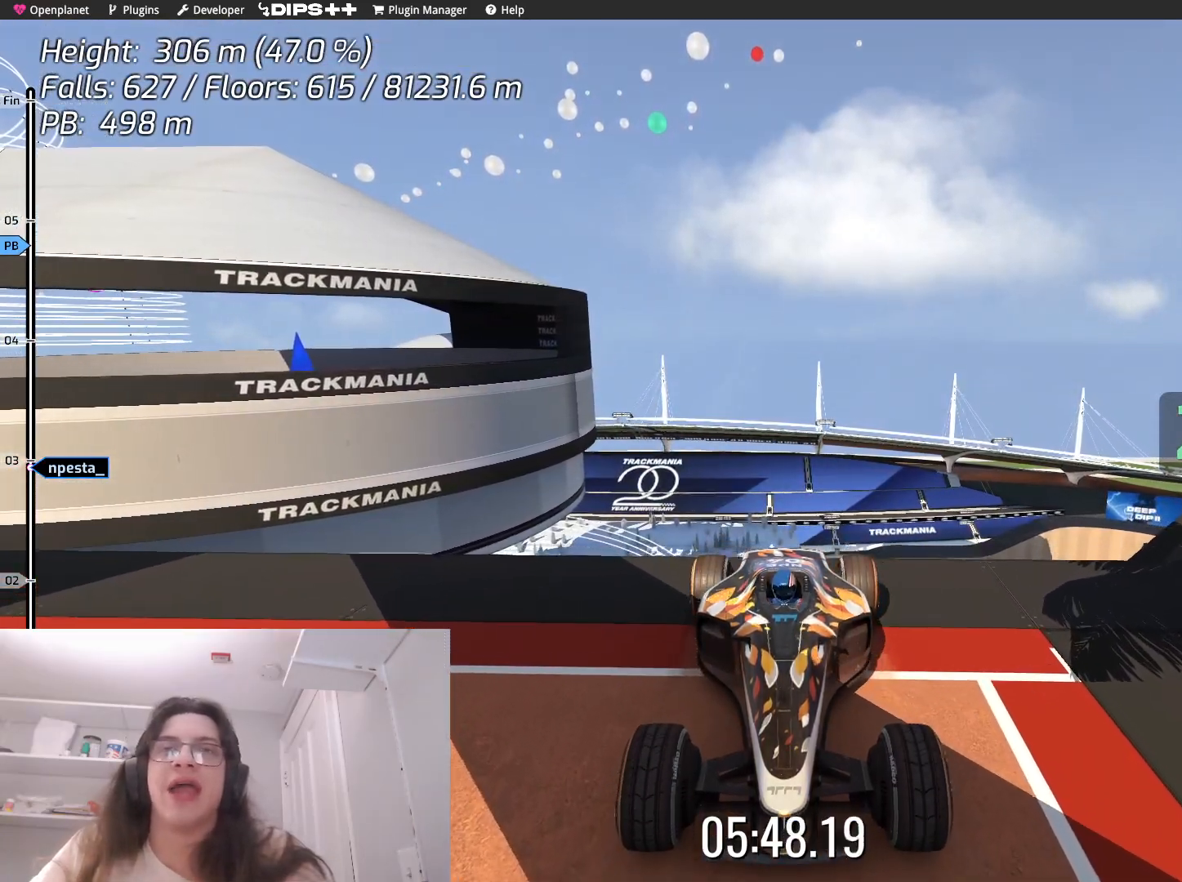
{"keys": ["up"], "events": [[233, "up", "down"]]}
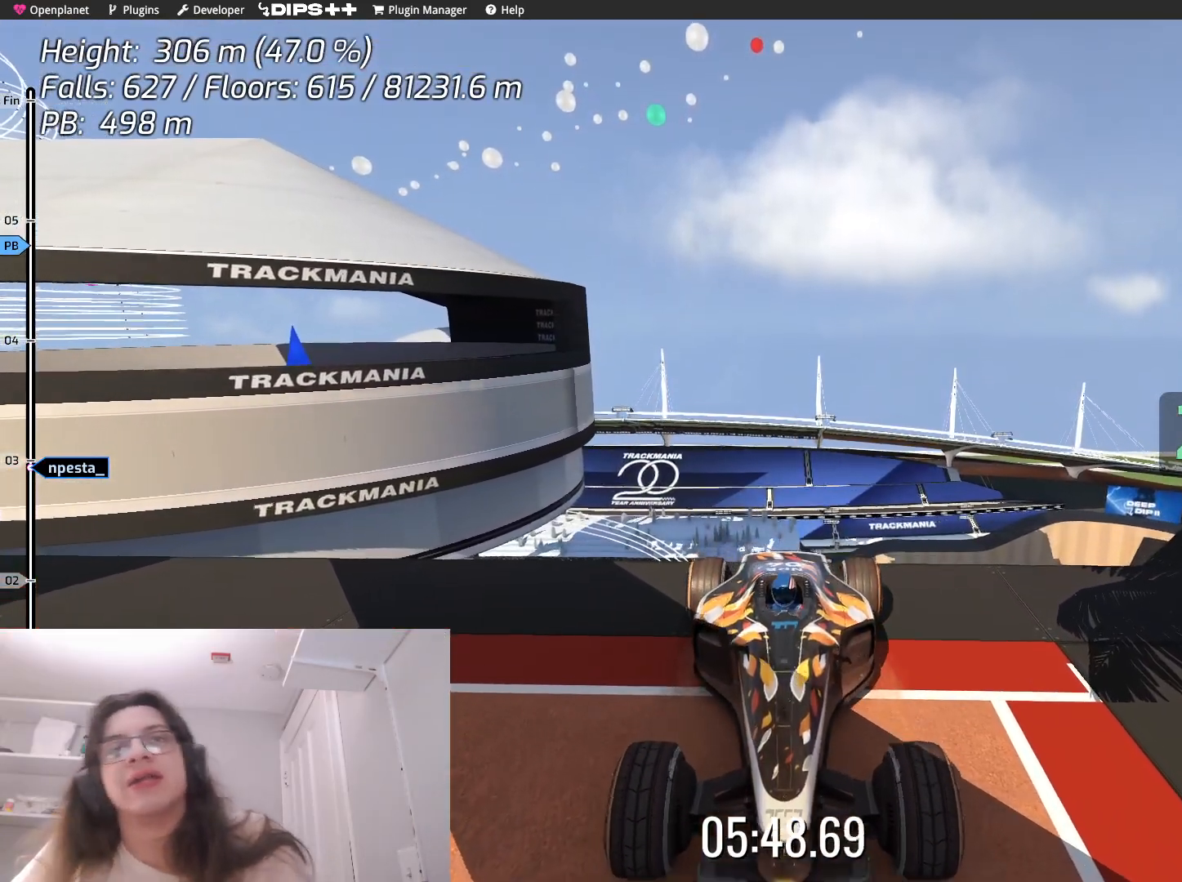
{"keys": ["up"], "events": []}
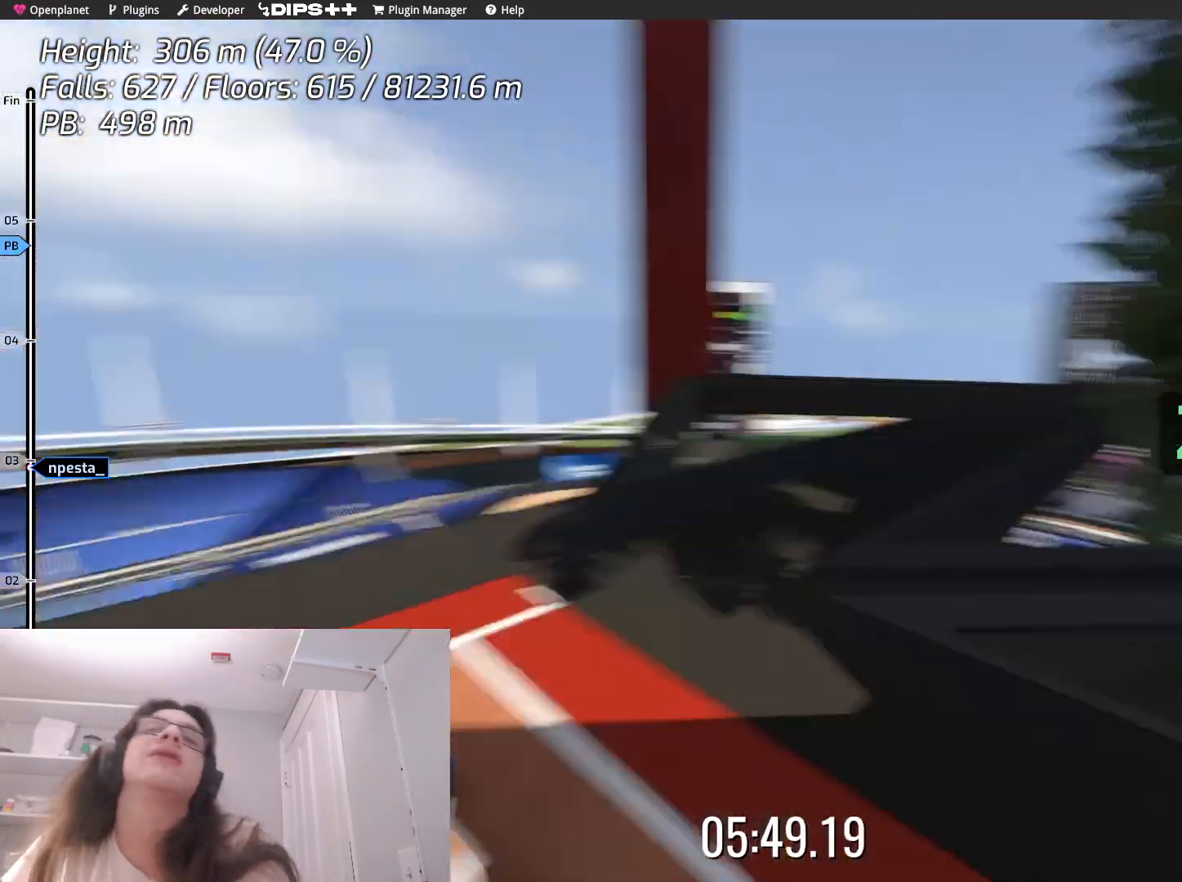
{"keys": ["up"], "events": []}
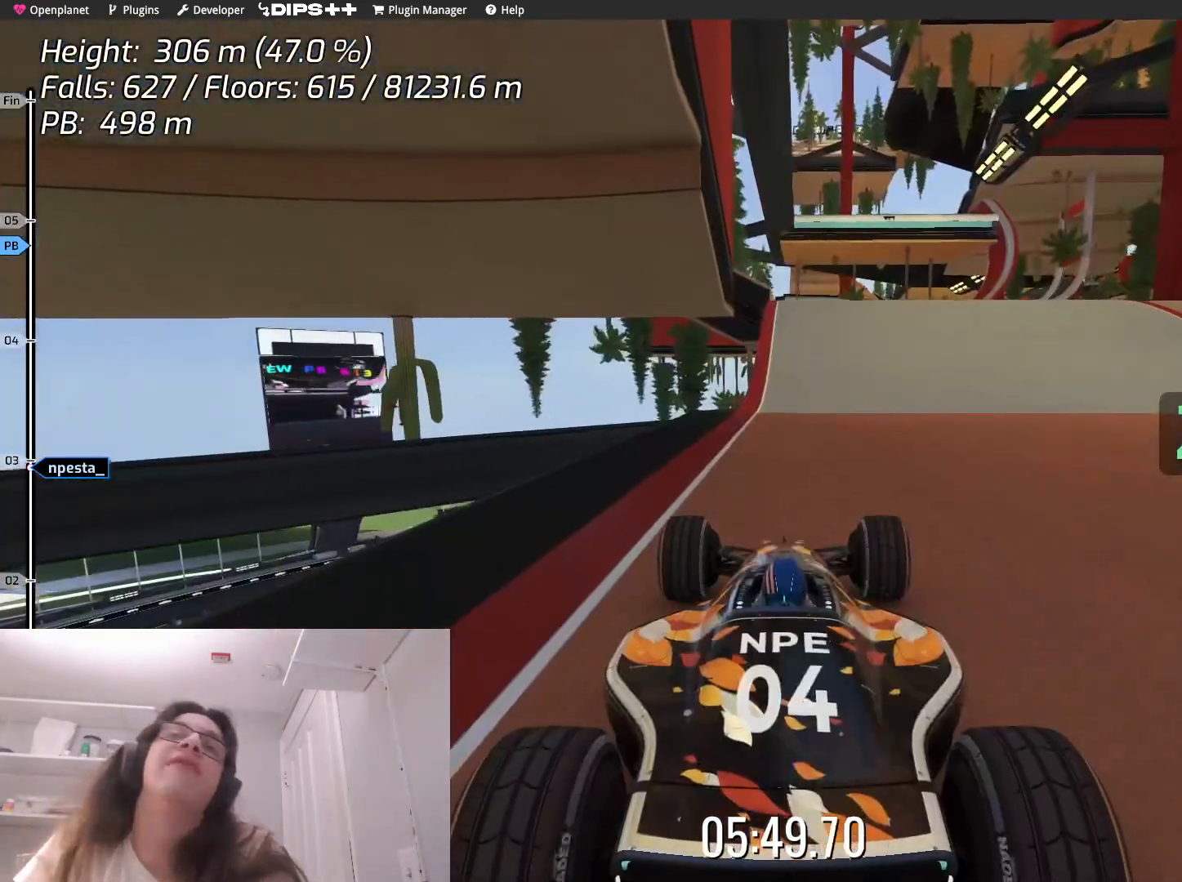
{"keys": ["up"], "events": []}
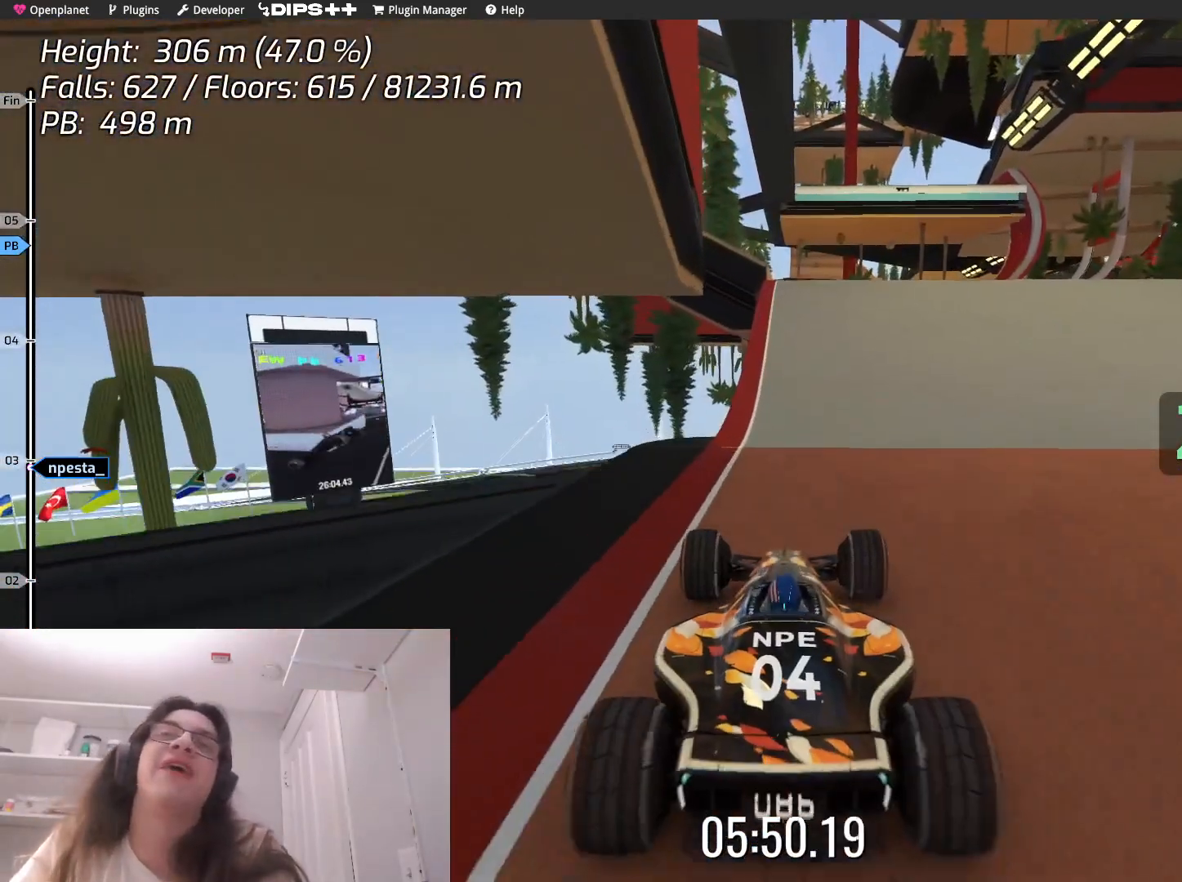
{"keys": ["up"], "events": []}
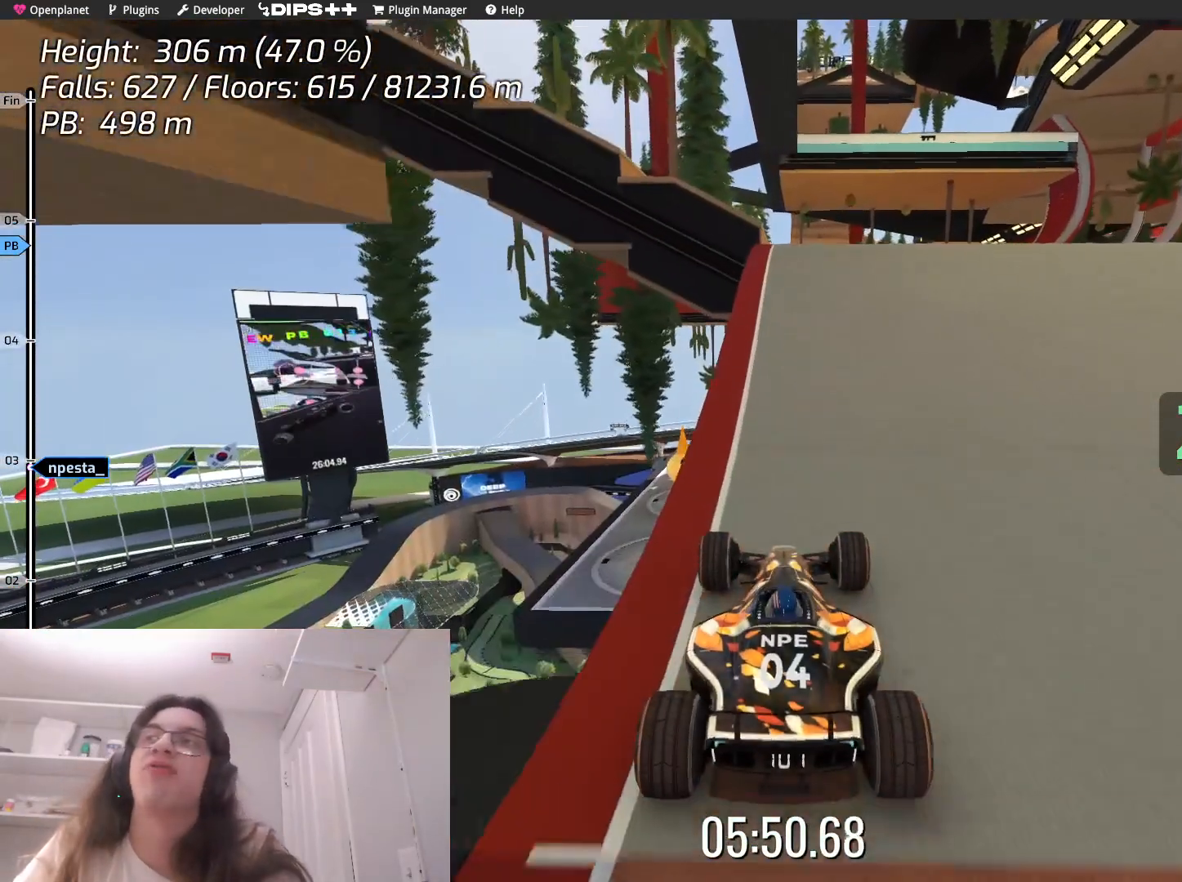
{"keys": ["up"], "events": []}
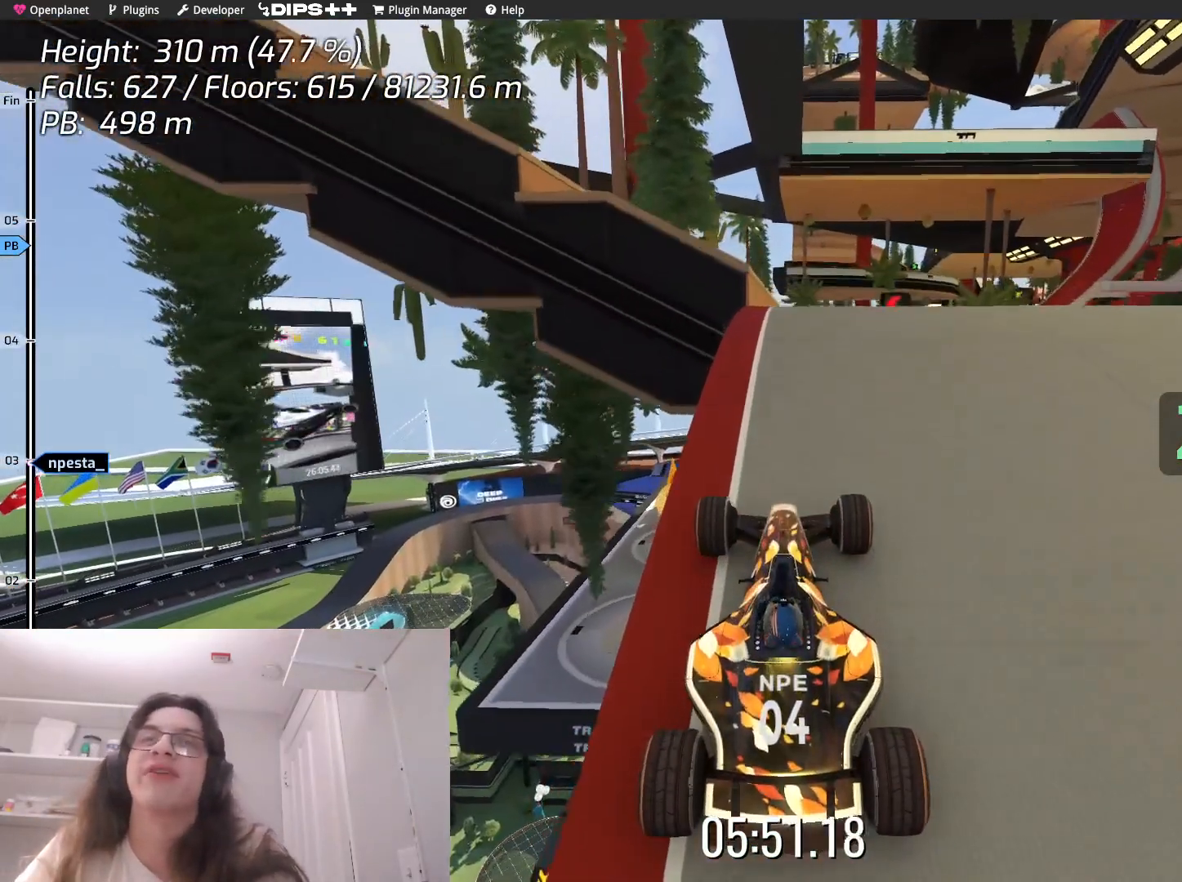
{"keys": ["up"], "events": []}
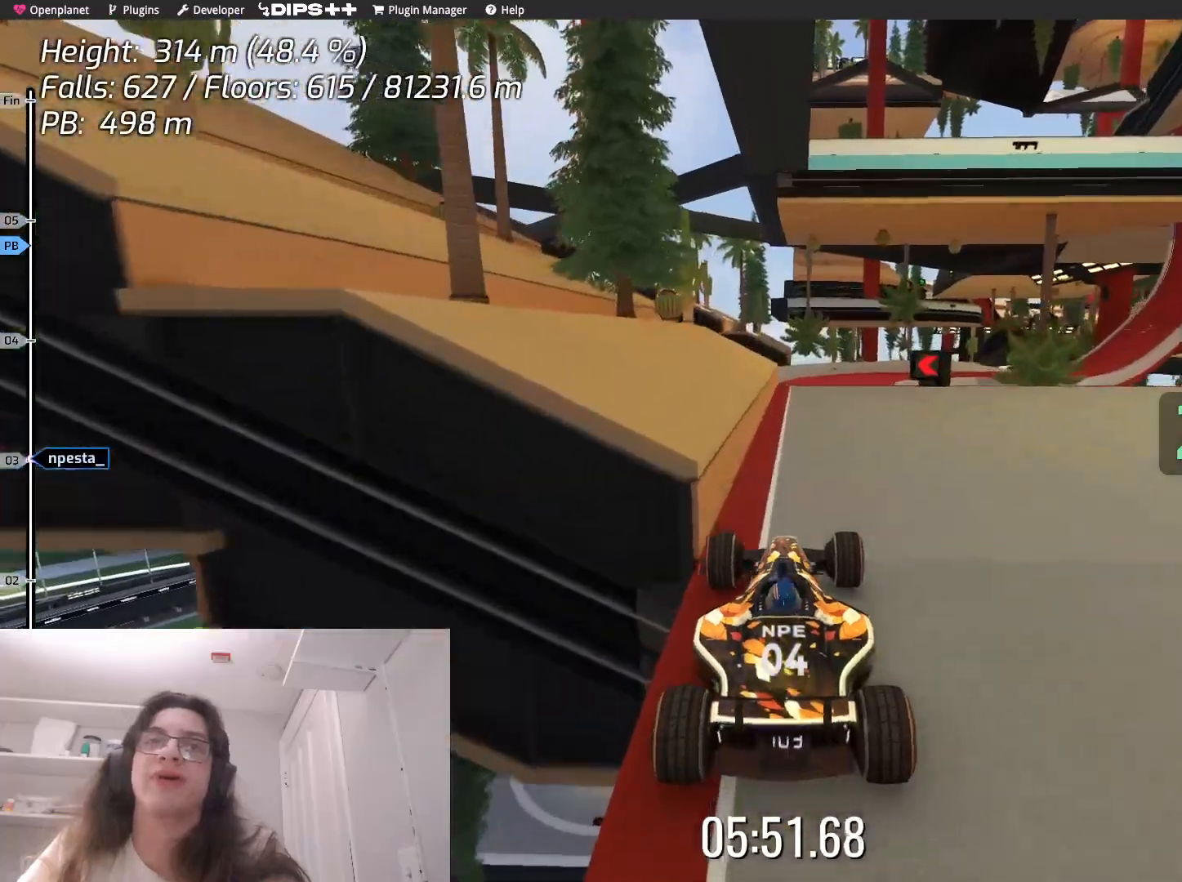
{"keys": ["up"], "events": []}
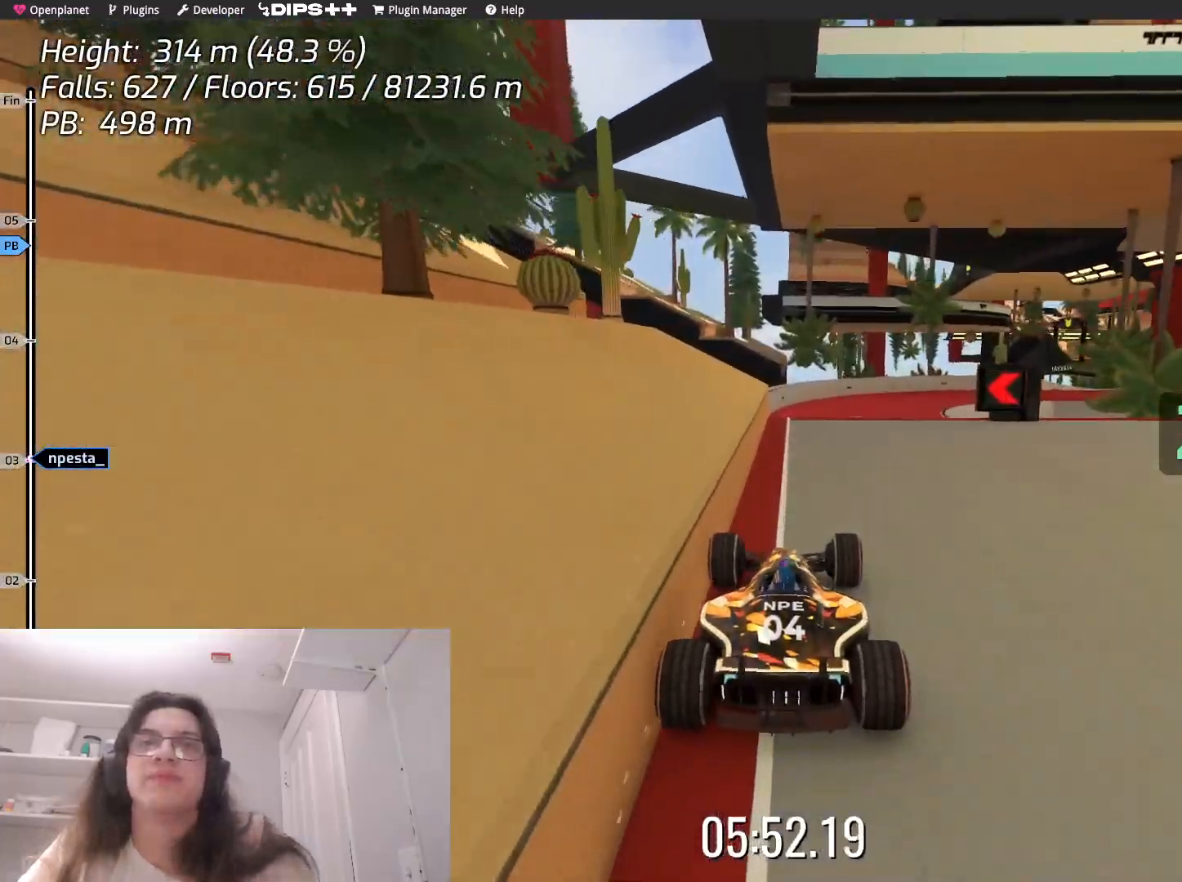
{"keys": ["up"], "events": []}
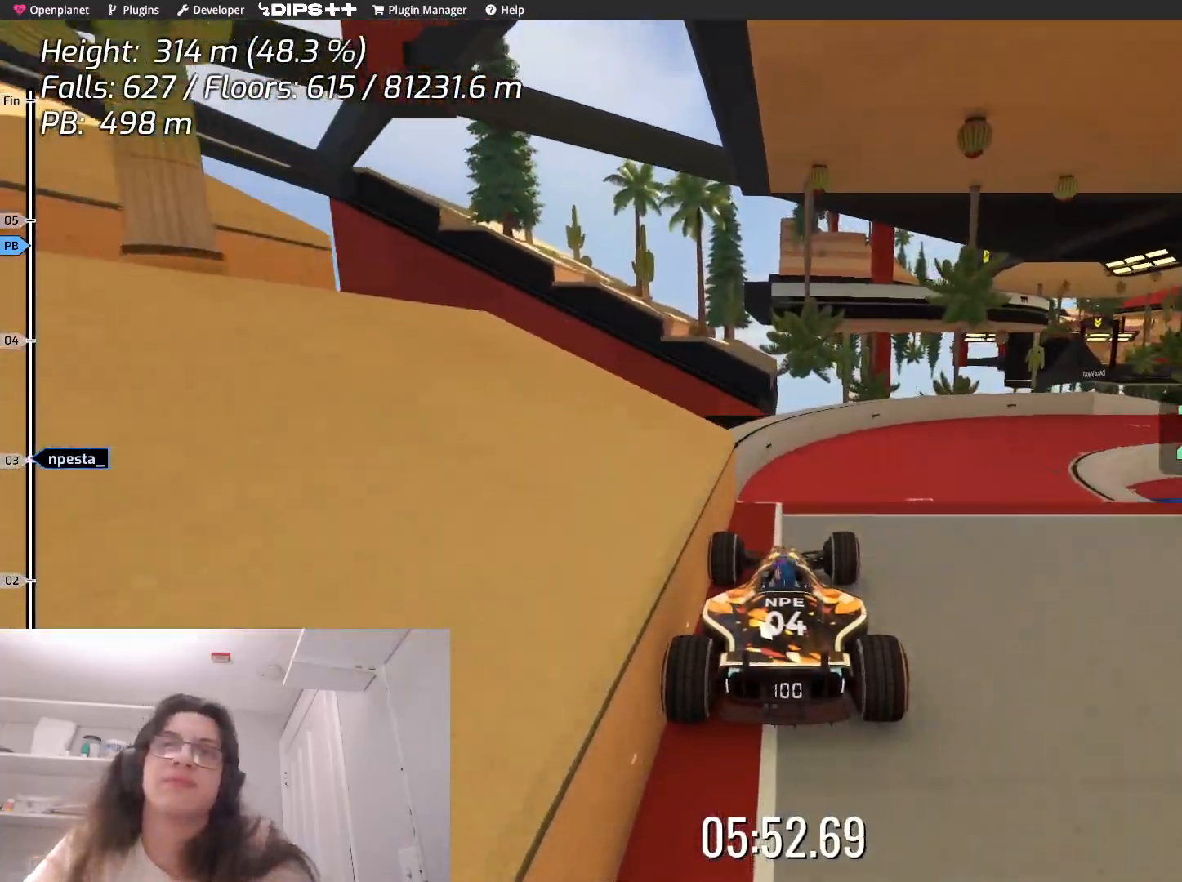
{"keys": ["up"], "events": []}
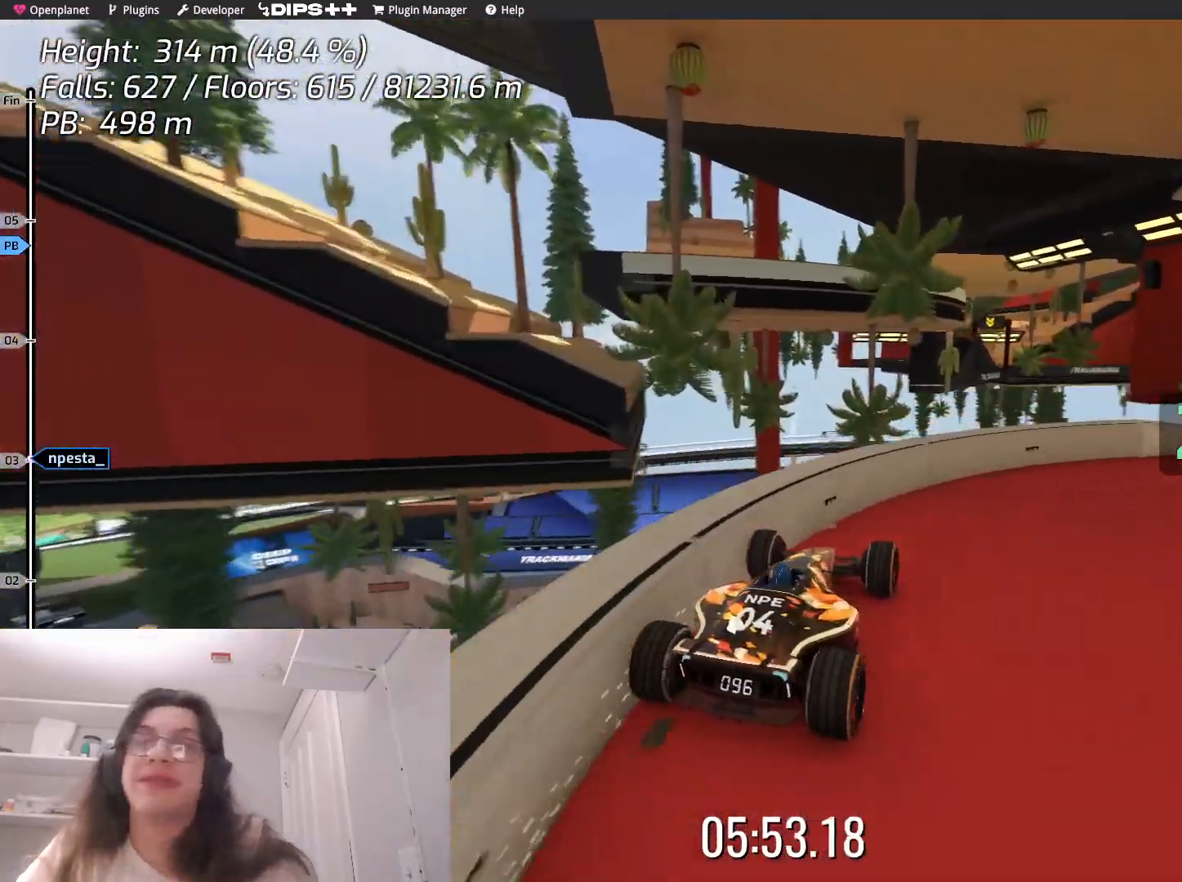
{"keys": ["up"], "events": []}
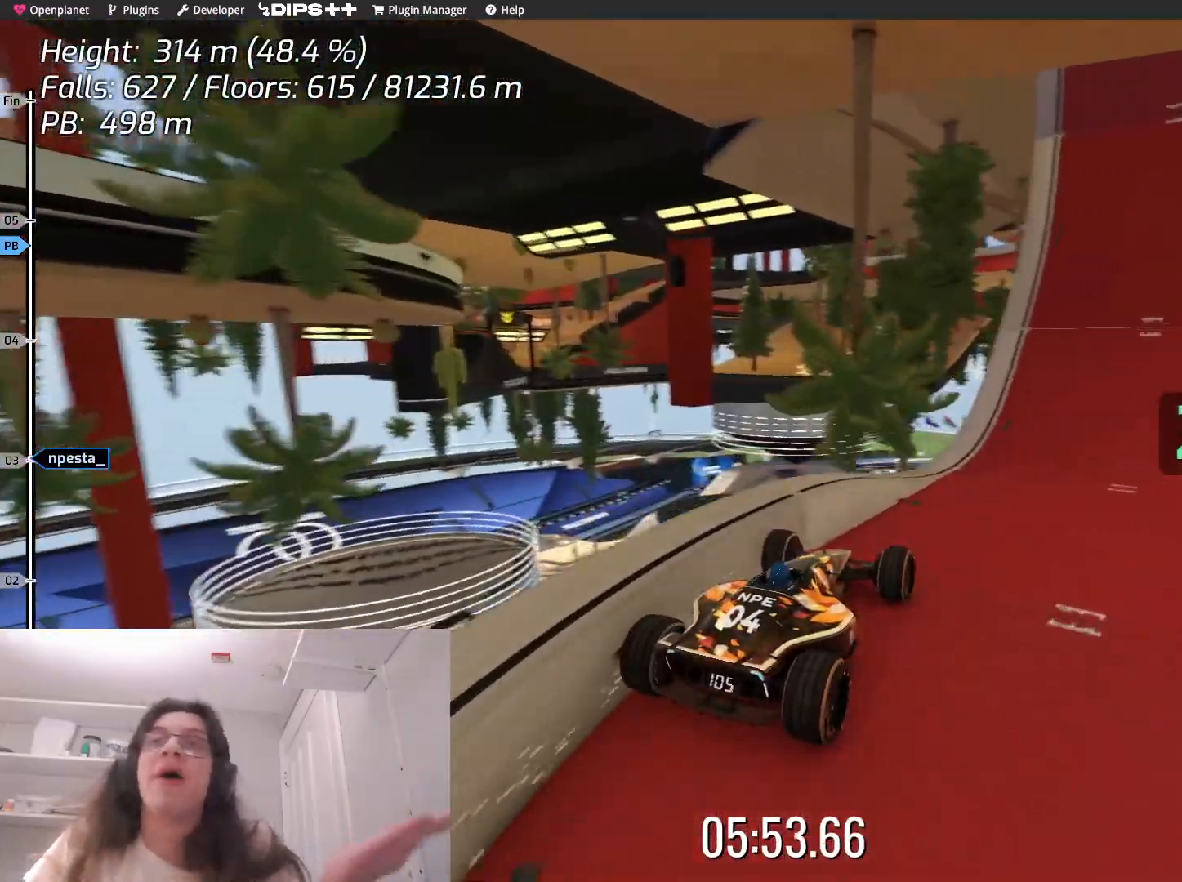
{"keys": ["up"], "events": []}
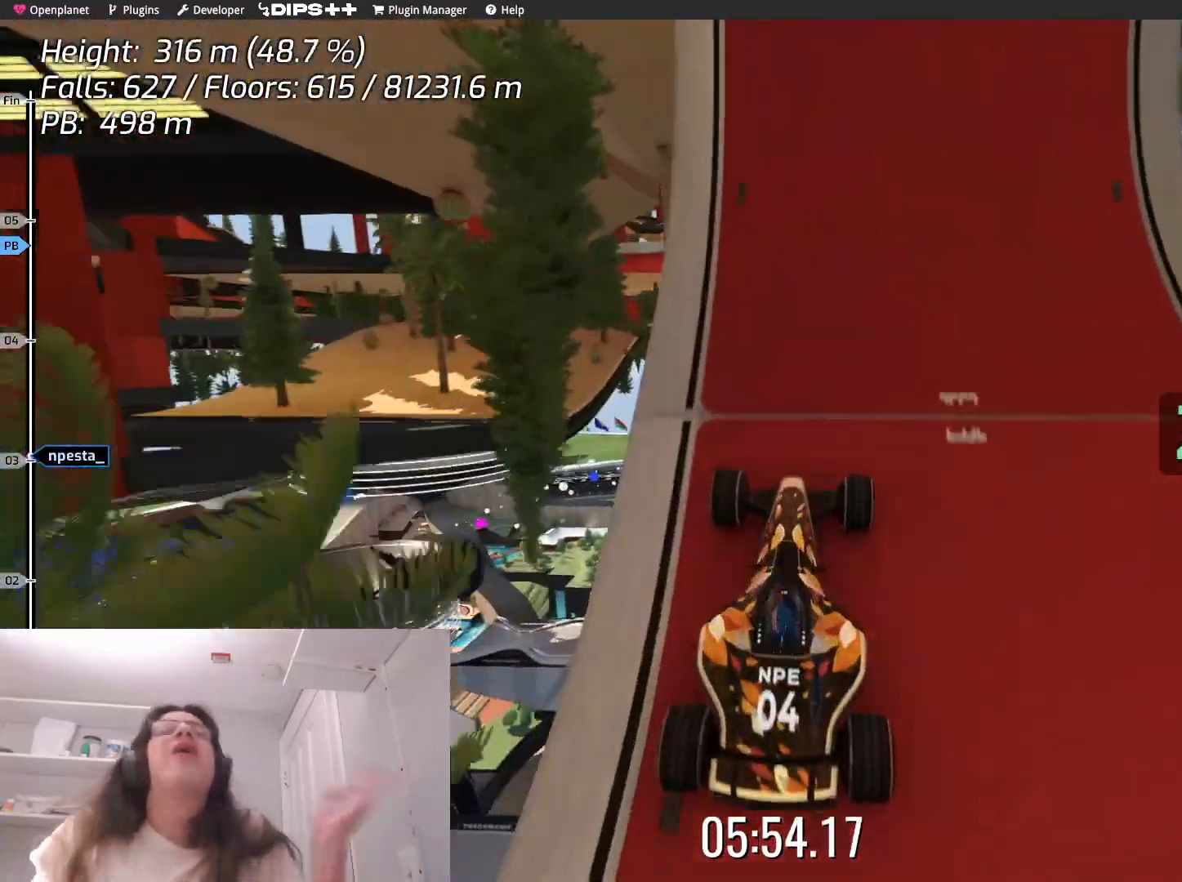
{"keys": ["up"], "events": []}
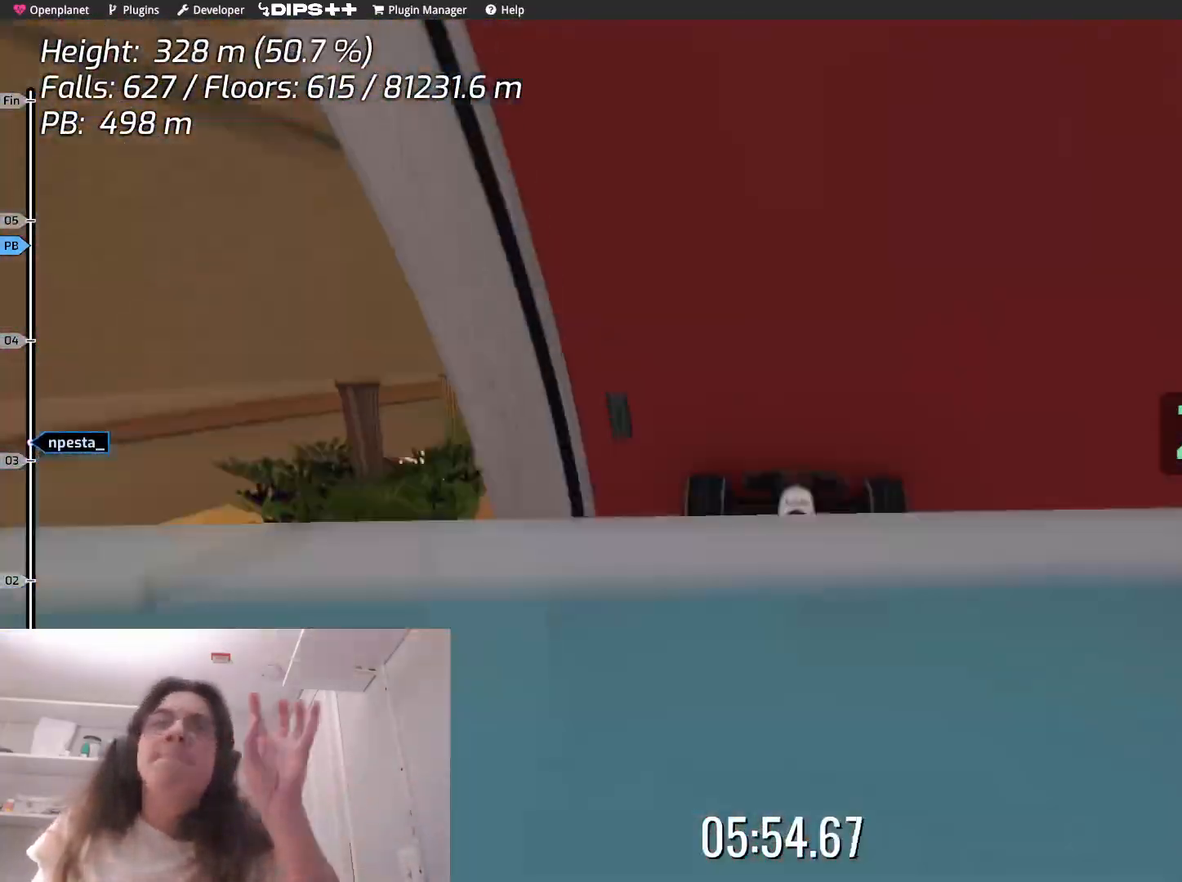
{"keys": ["up"], "events": []}